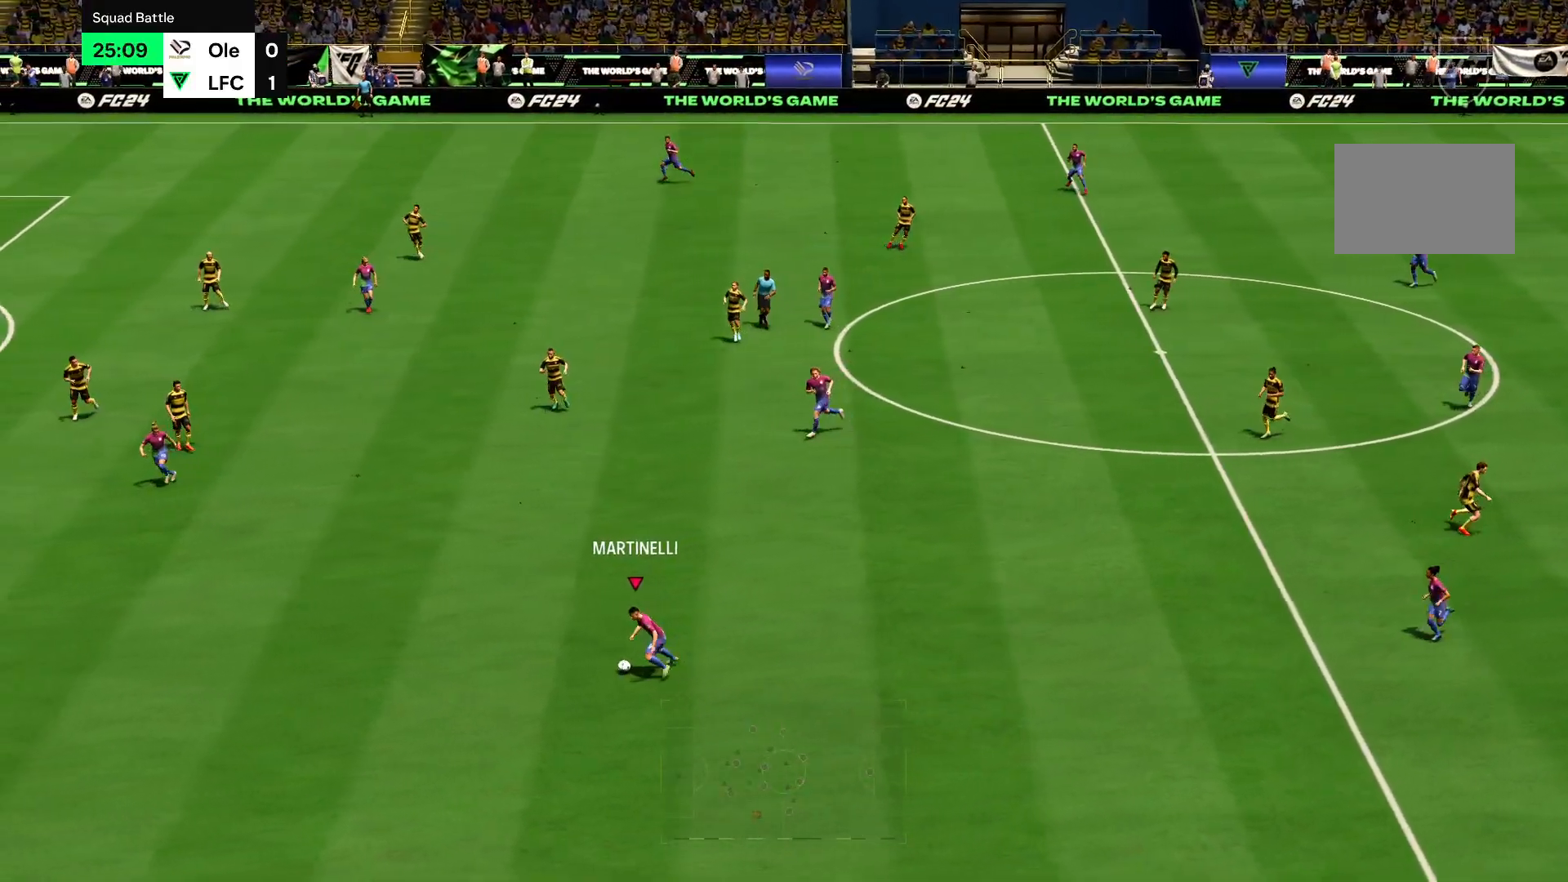
Gameplay with a controller (PlayStation layout); each line is a JSON object with the inputs held at the frame after it. "events" lists button and stick changes between this image and that frame as [ms after this image, input, new state], when the widget could be followed in between. Not read: L3 R3.
{"buttons": ["R2"], "left_stick": "down-left", "right_stick": "center", "events": []}
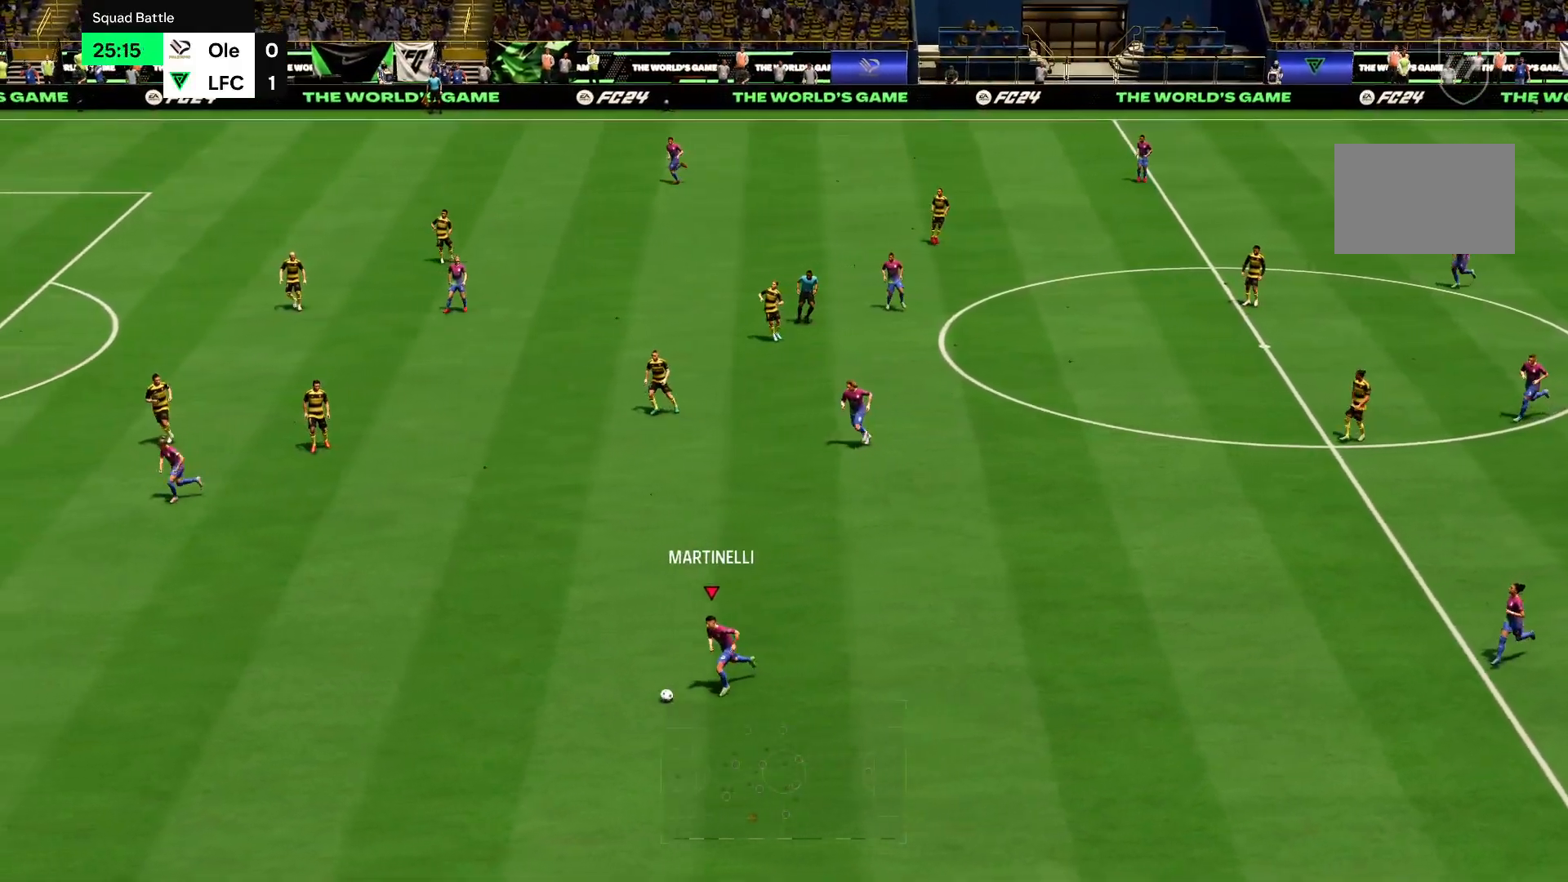
{"buttons": ["R2"], "left_stick": "down-left", "right_stick": "center", "events": []}
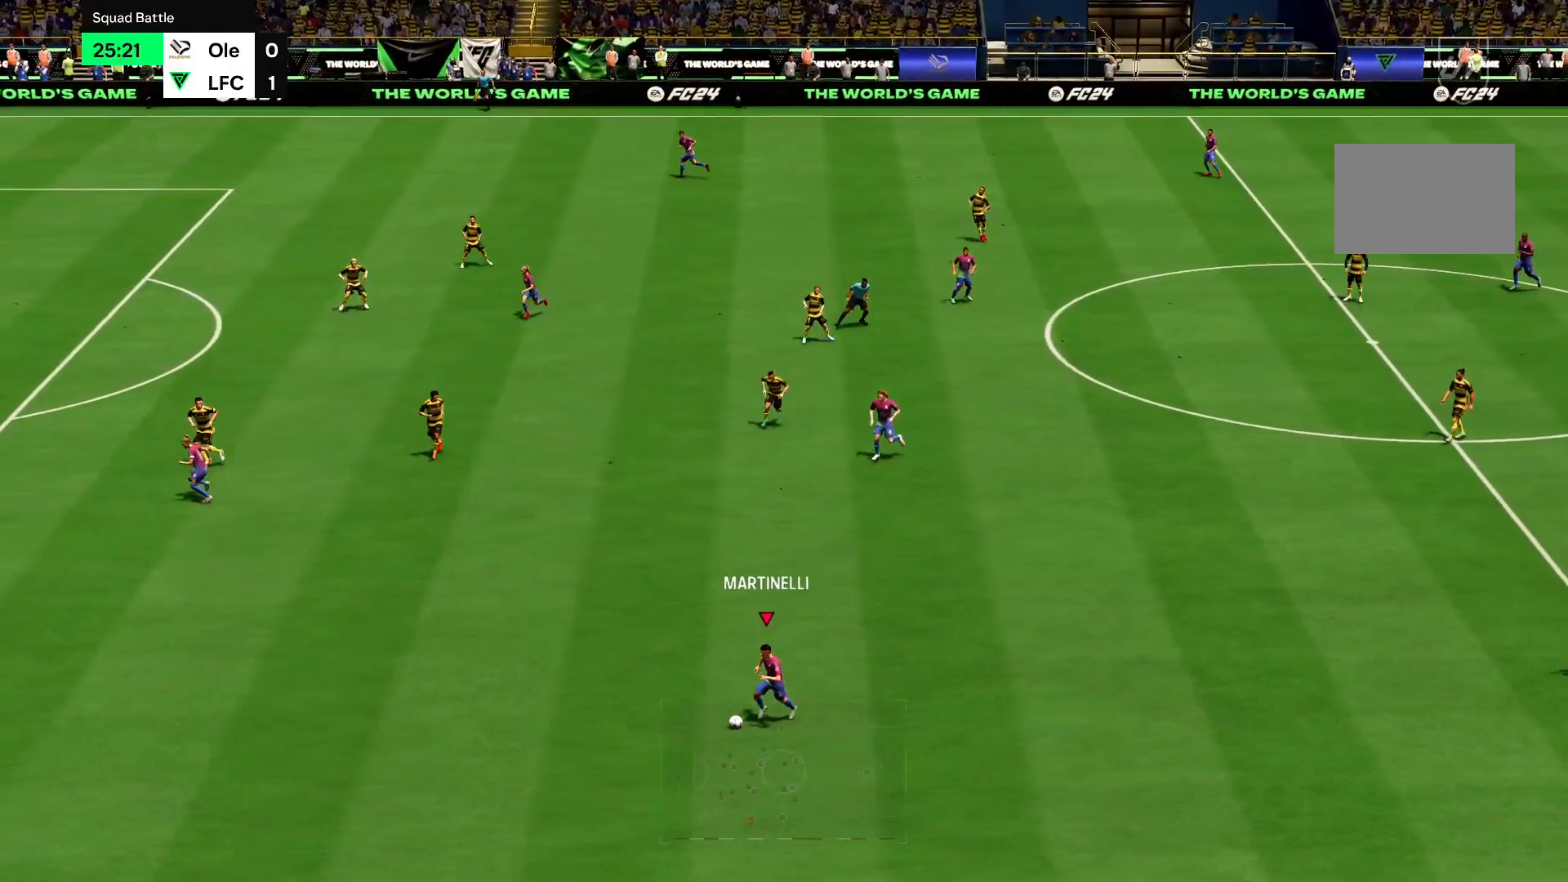
{"buttons": ["R2"], "left_stick": "left", "right_stick": "center", "events": [[267, "left_stick", "left"]]}
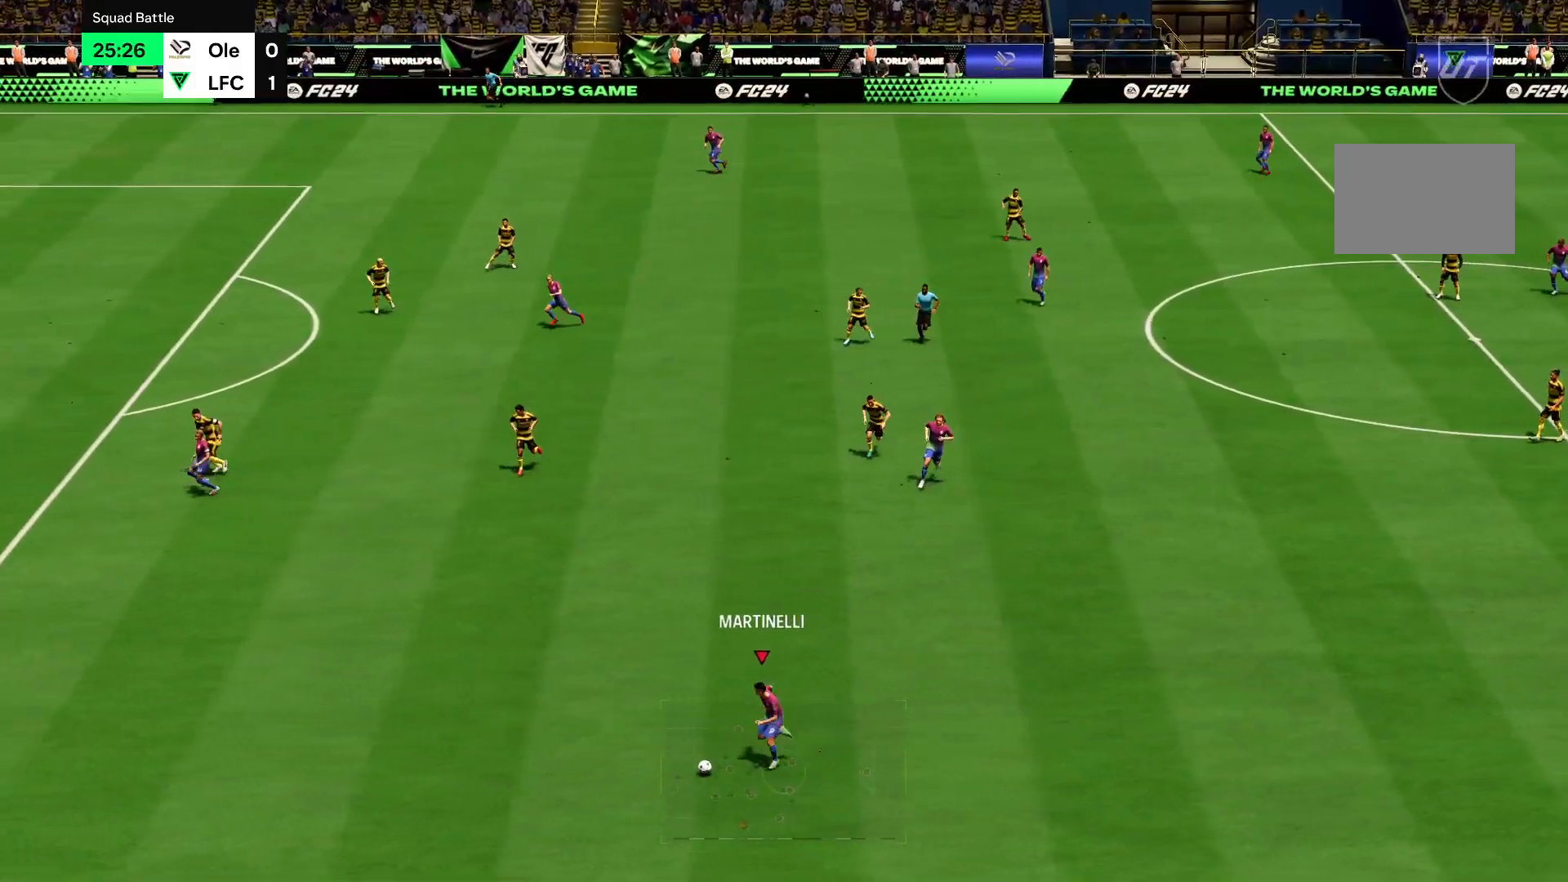
{"buttons": ["R2"], "left_stick": "up-left", "right_stick": "center", "events": [[300, "left_stick", "up-left"]]}
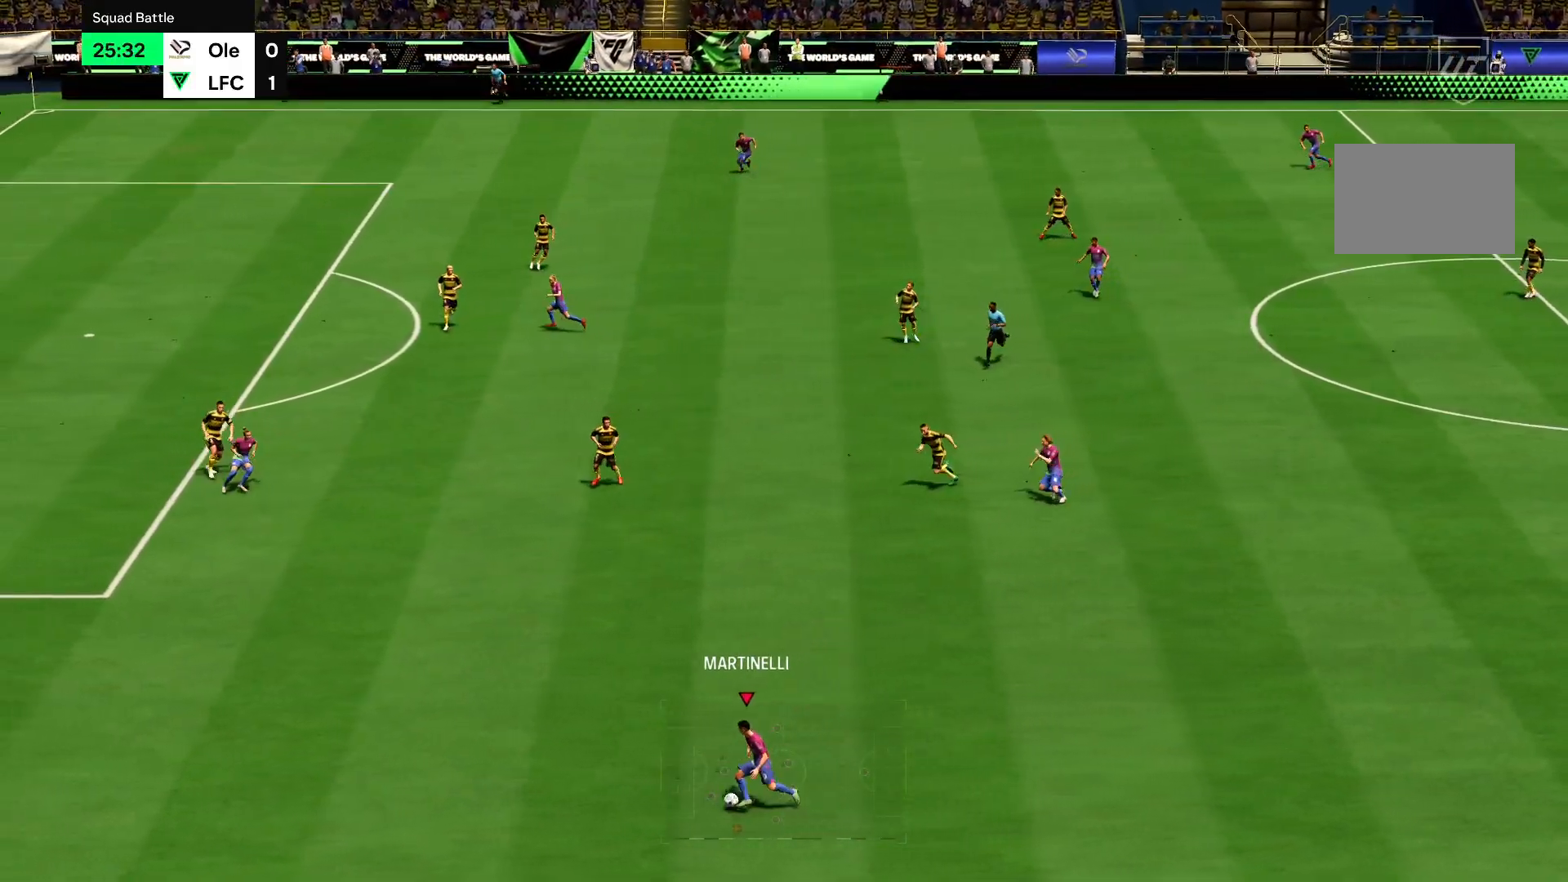
{"buttons": ["R2"], "left_stick": "up-left", "right_stick": "center", "events": []}
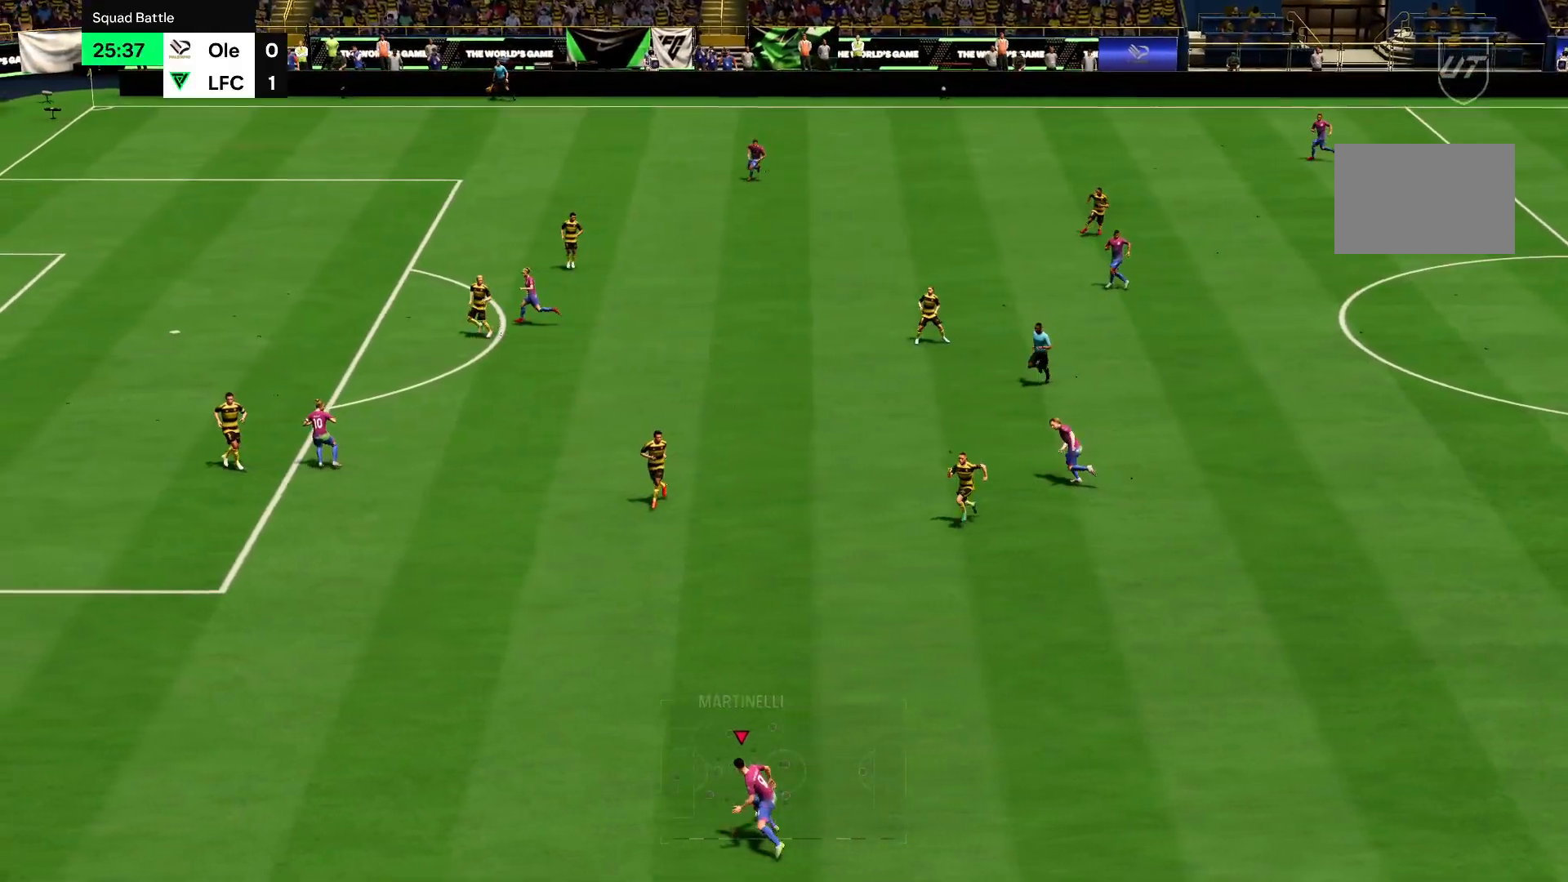
{"buttons": ["R2"], "left_stick": "up-left", "right_stick": "center", "events": []}
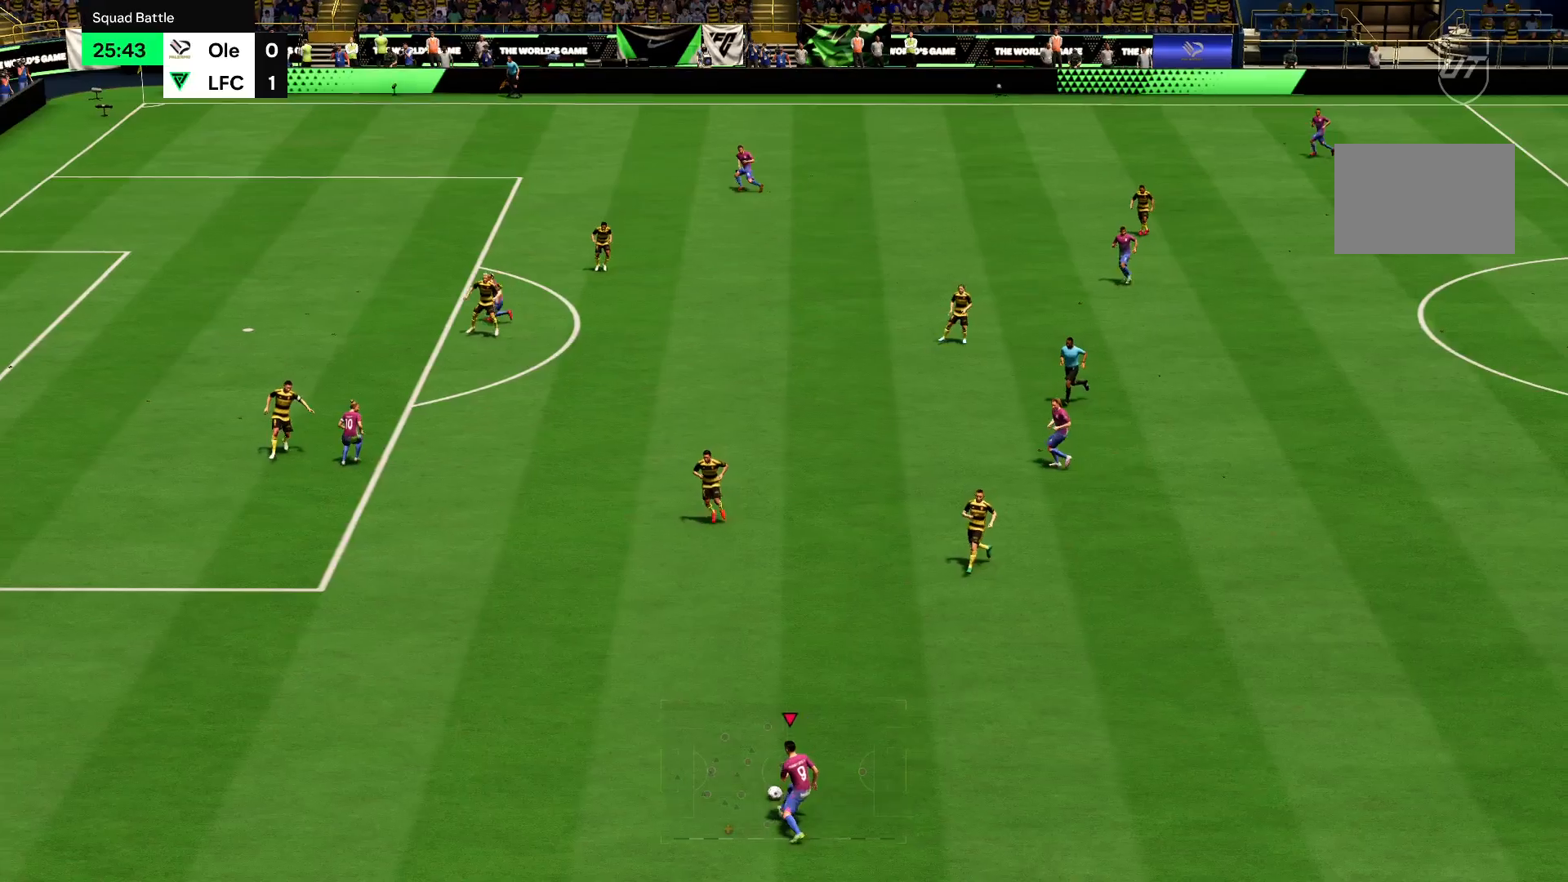
{"buttons": ["R2"], "left_stick": "left", "right_stick": "center", "events": [[234, "left_stick", "left"]]}
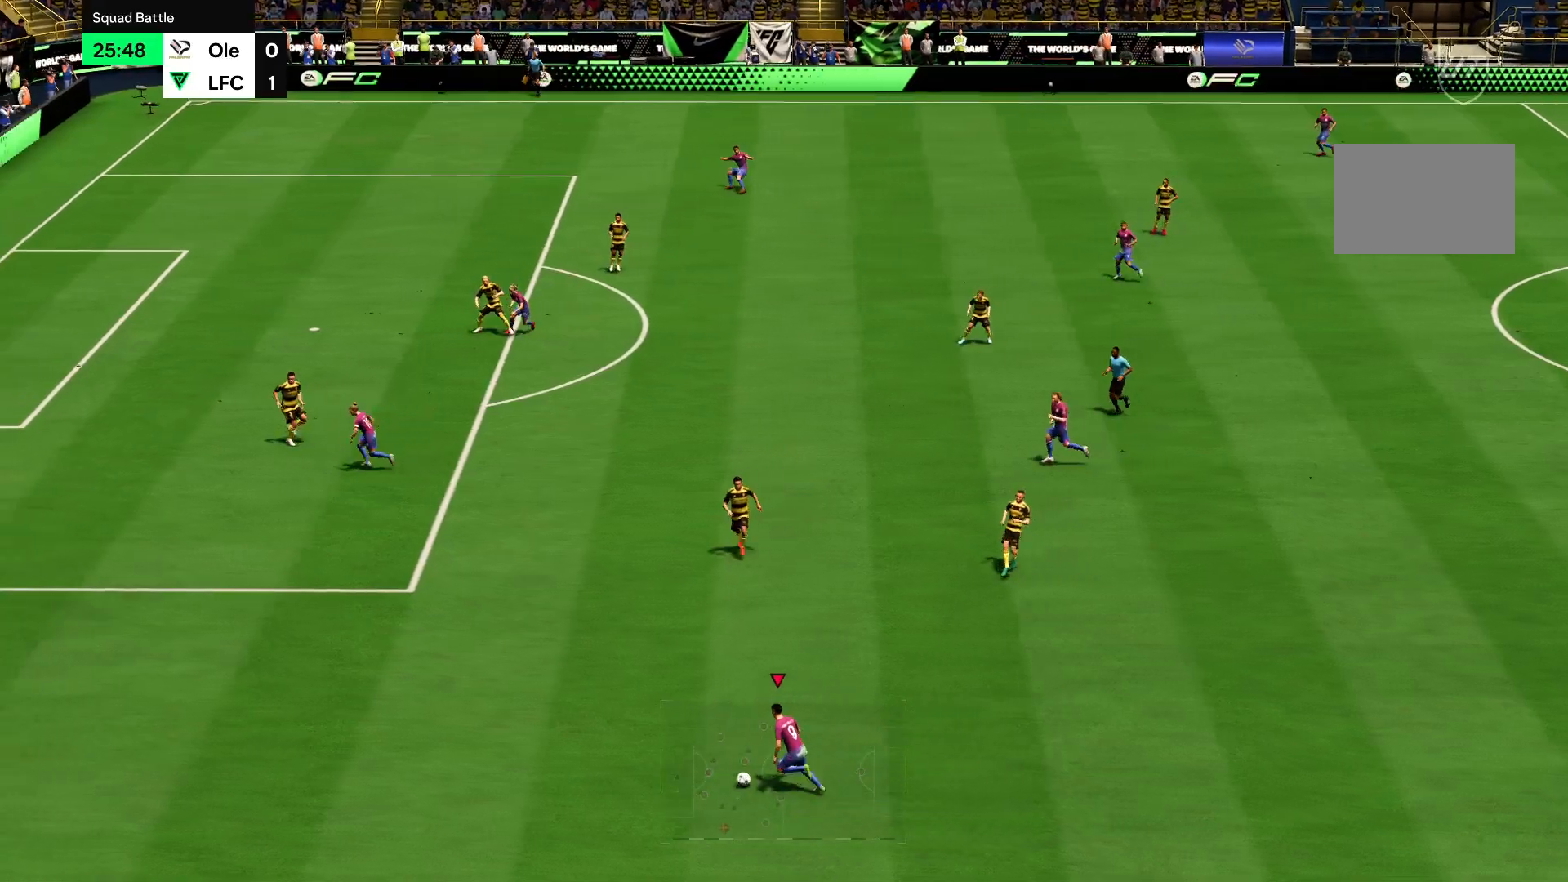
{"buttons": ["R2"], "left_stick": "left", "right_stick": "center", "events": [[66, "left_stick", "down-left"], [433, "left_stick", "left"]]}
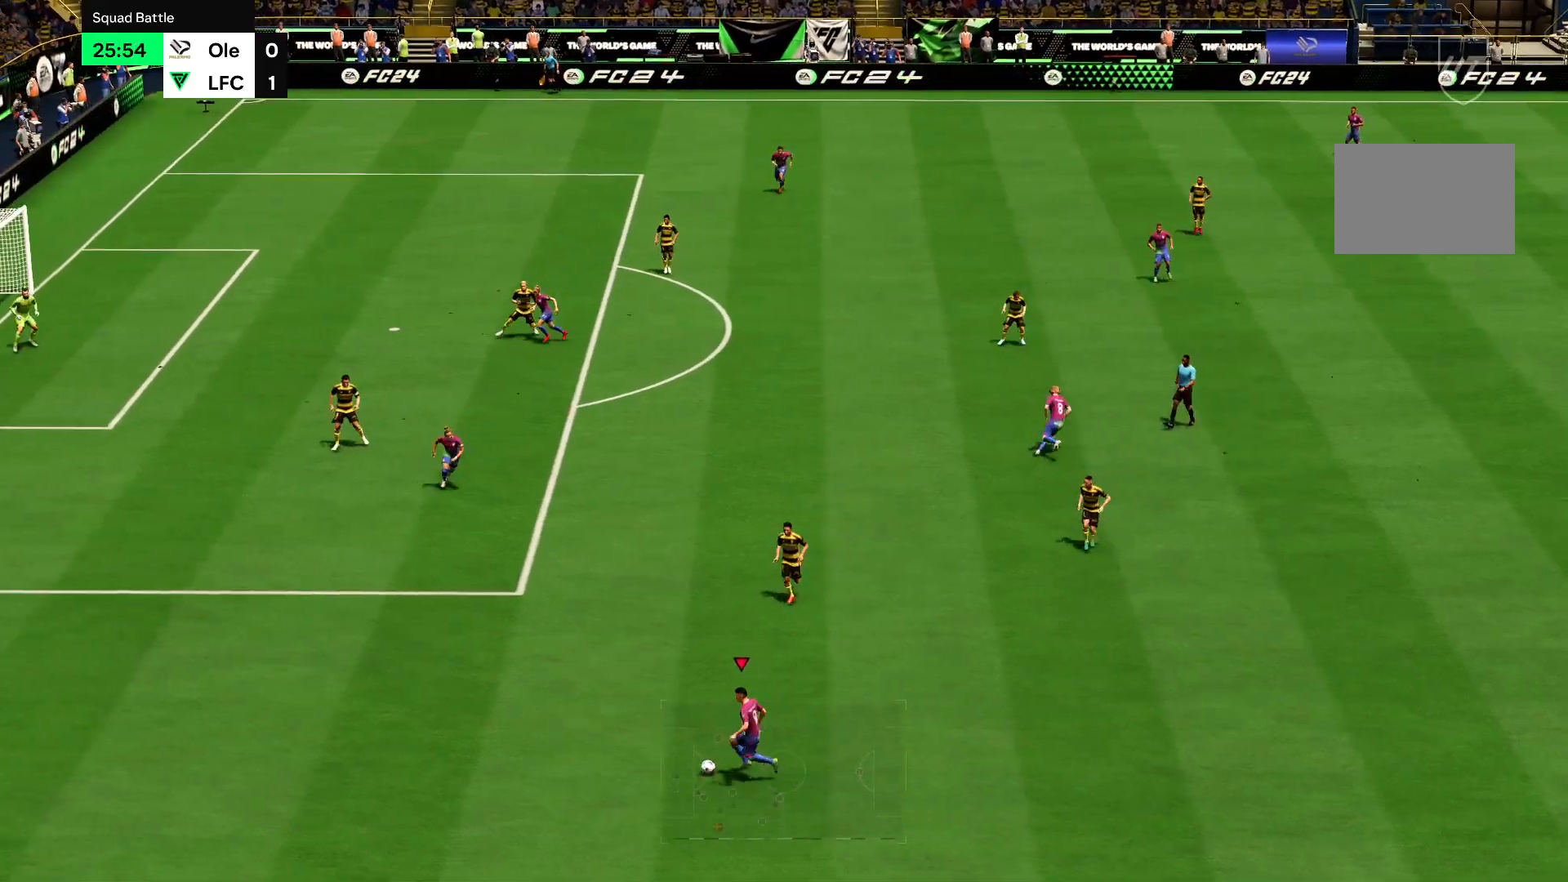
{"buttons": ["R2"], "left_stick": "up-left", "right_stick": "center", "events": [[67, "left_stick", "up-left"]]}
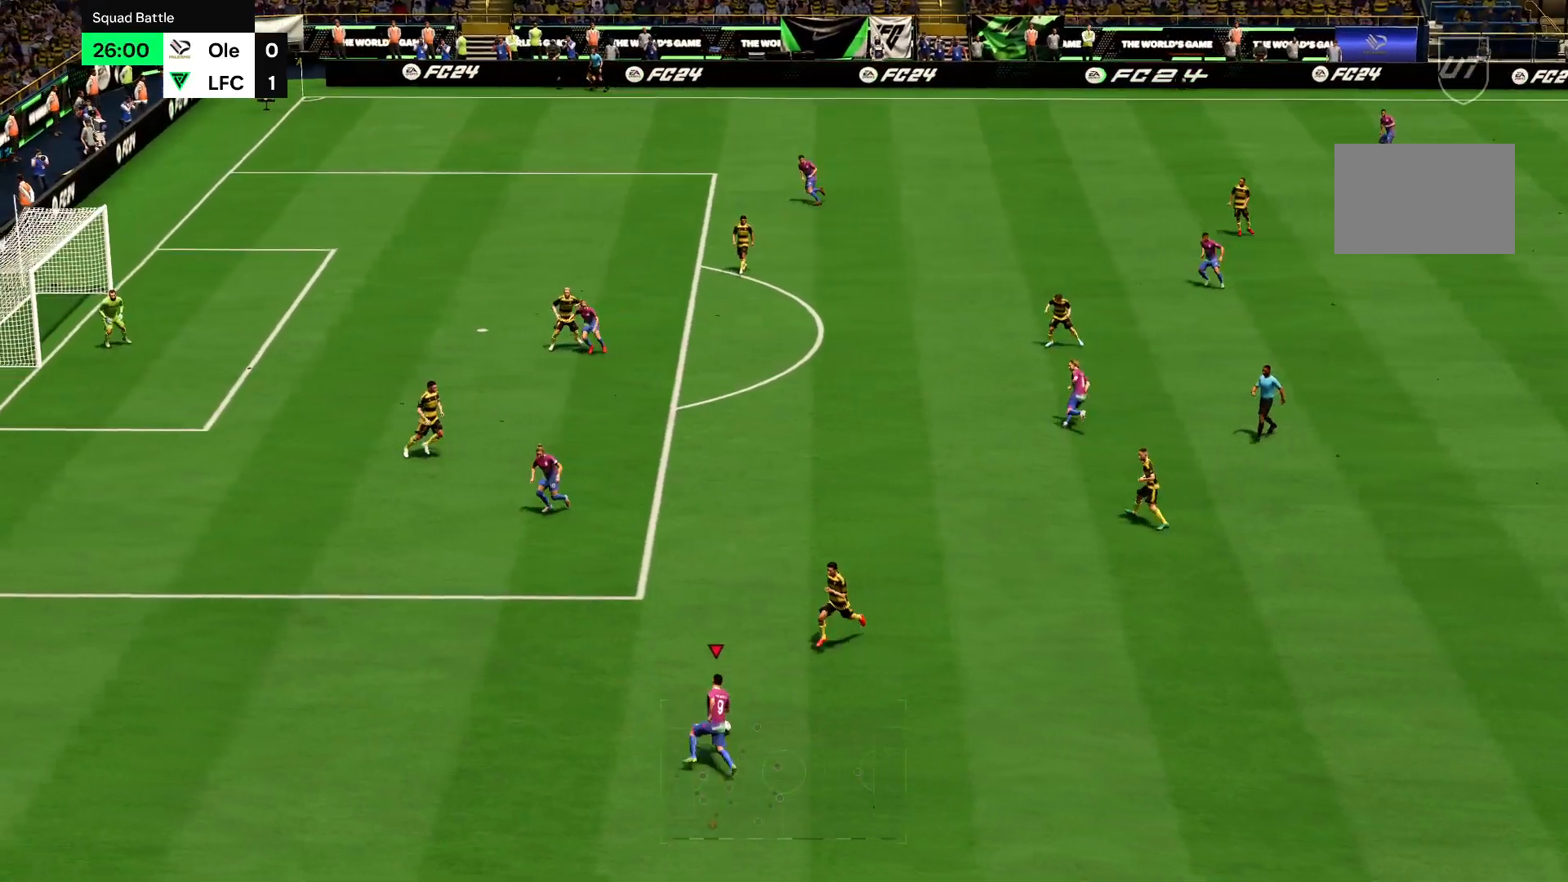
{"buttons": ["CROSS", "R2"], "left_stick": "up", "right_stick": "center", "events": [[467, "CROSS", "down"], [467, "left_stick", "up"]]}
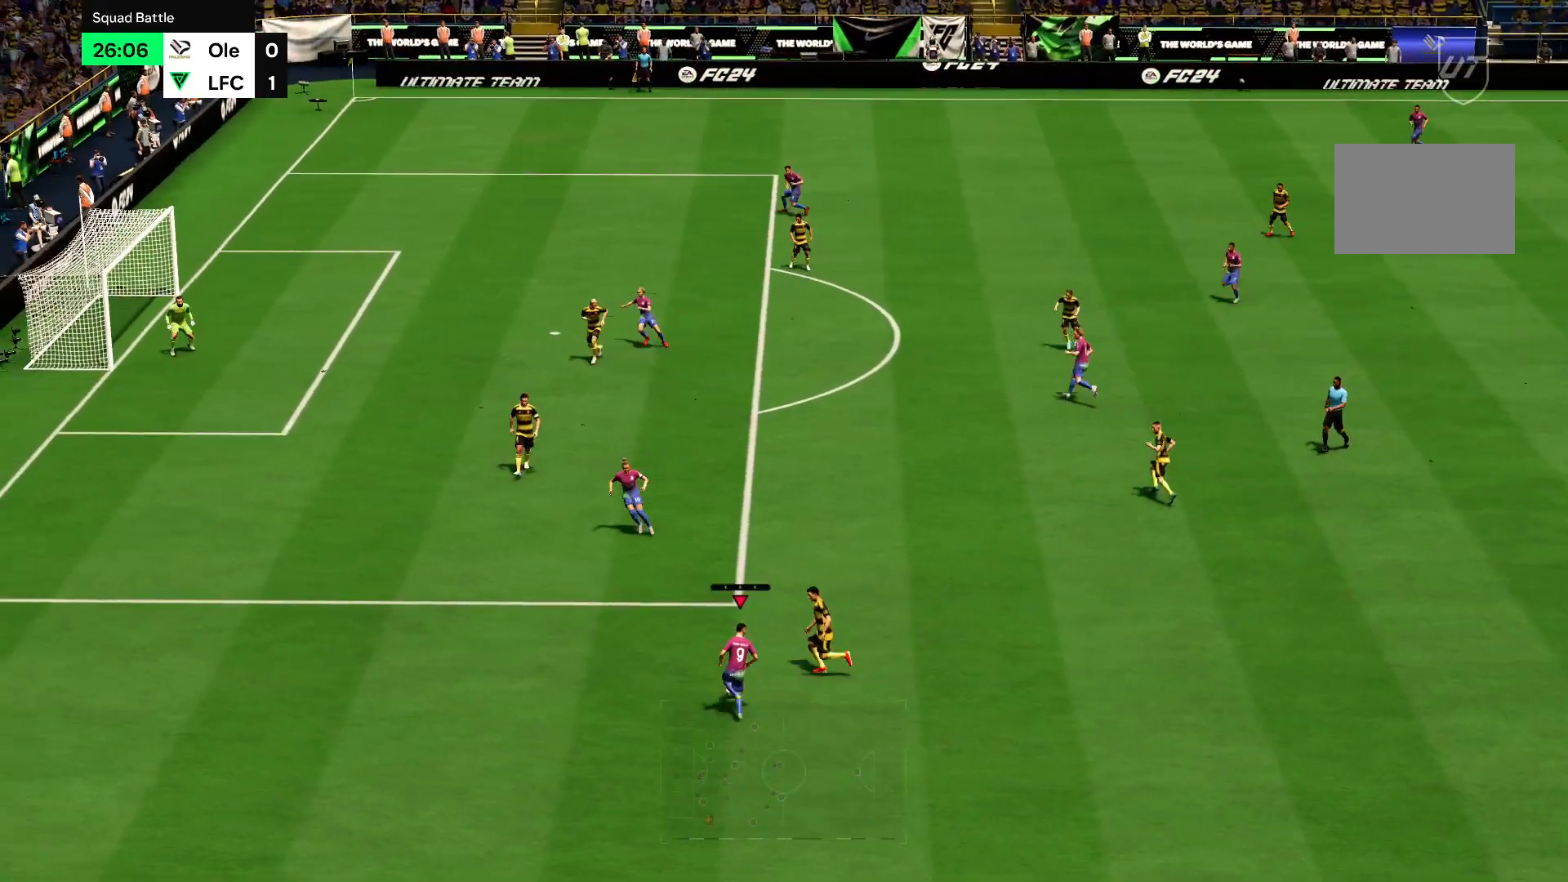
{"buttons": ["R2"], "left_stick": "up", "right_stick": "center", "events": [[100, "CROSS", "up"]]}
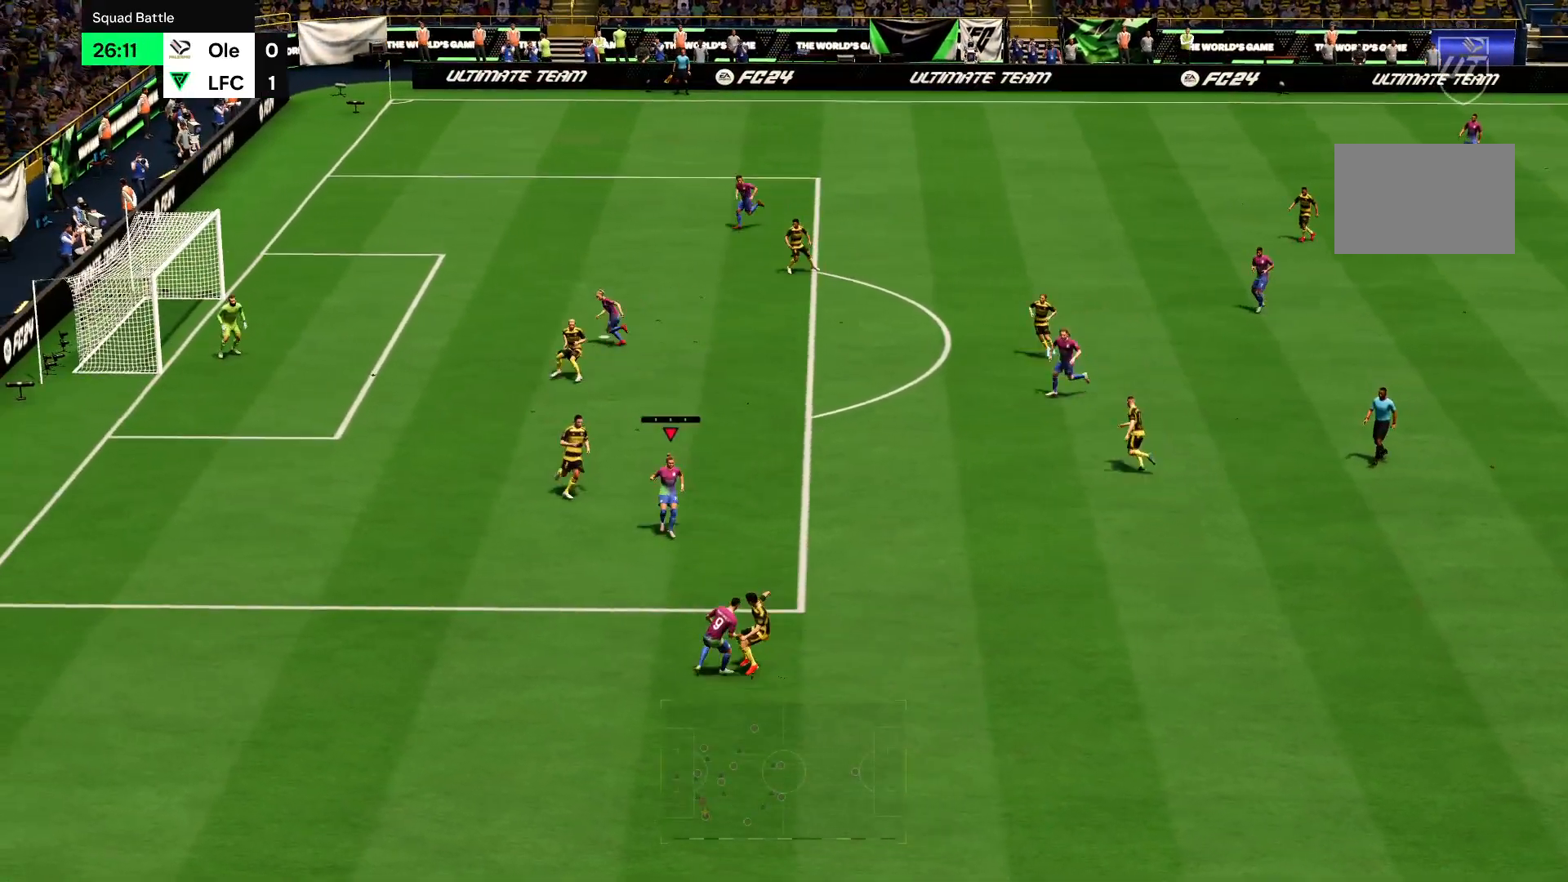
{"buttons": ["R2"], "left_stick": "up", "right_stick": "center", "events": []}
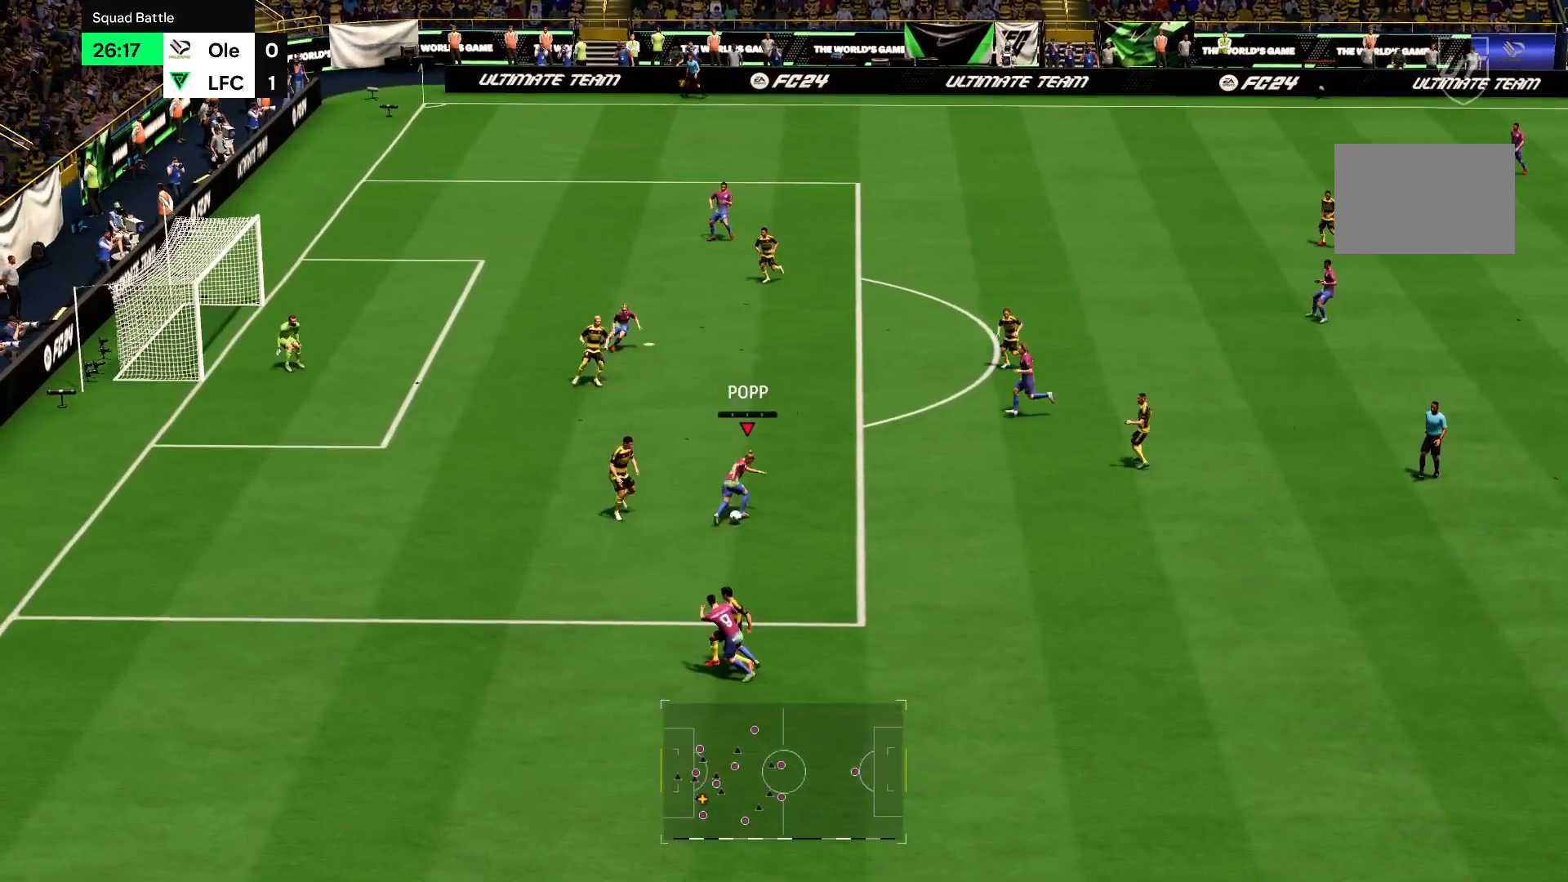
{"buttons": ["R2"], "left_stick": "up", "right_stick": "center", "events": []}
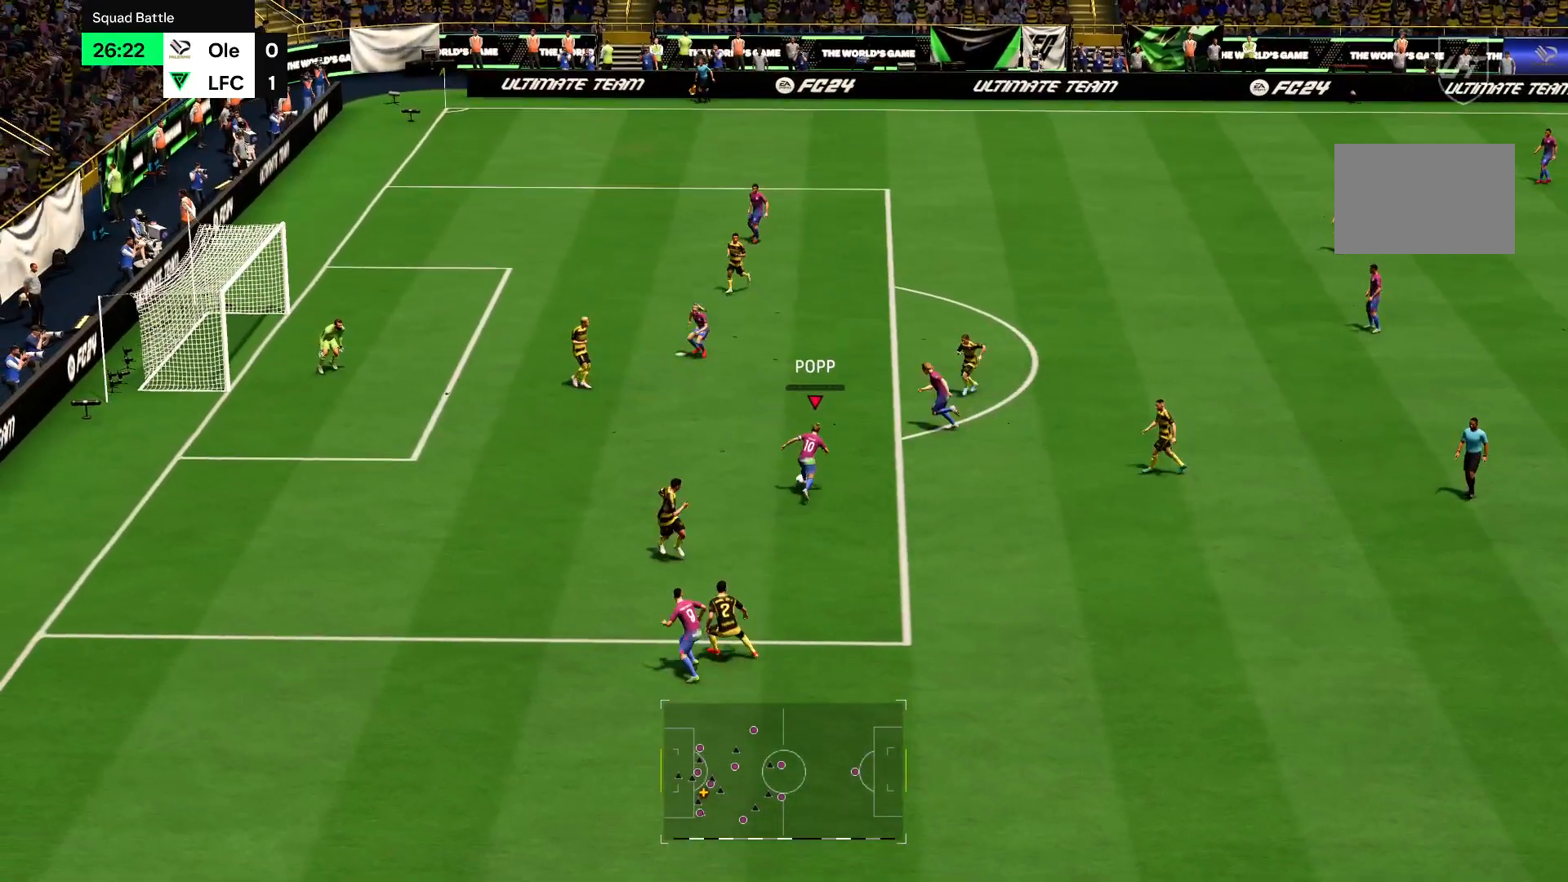
{"buttons": ["R2"], "left_stick": "up-left", "right_stick": "center", "events": [[16, "left_stick", "up-left"], [50, "CROSS", "down"], [150, "CROSS", "up"]]}
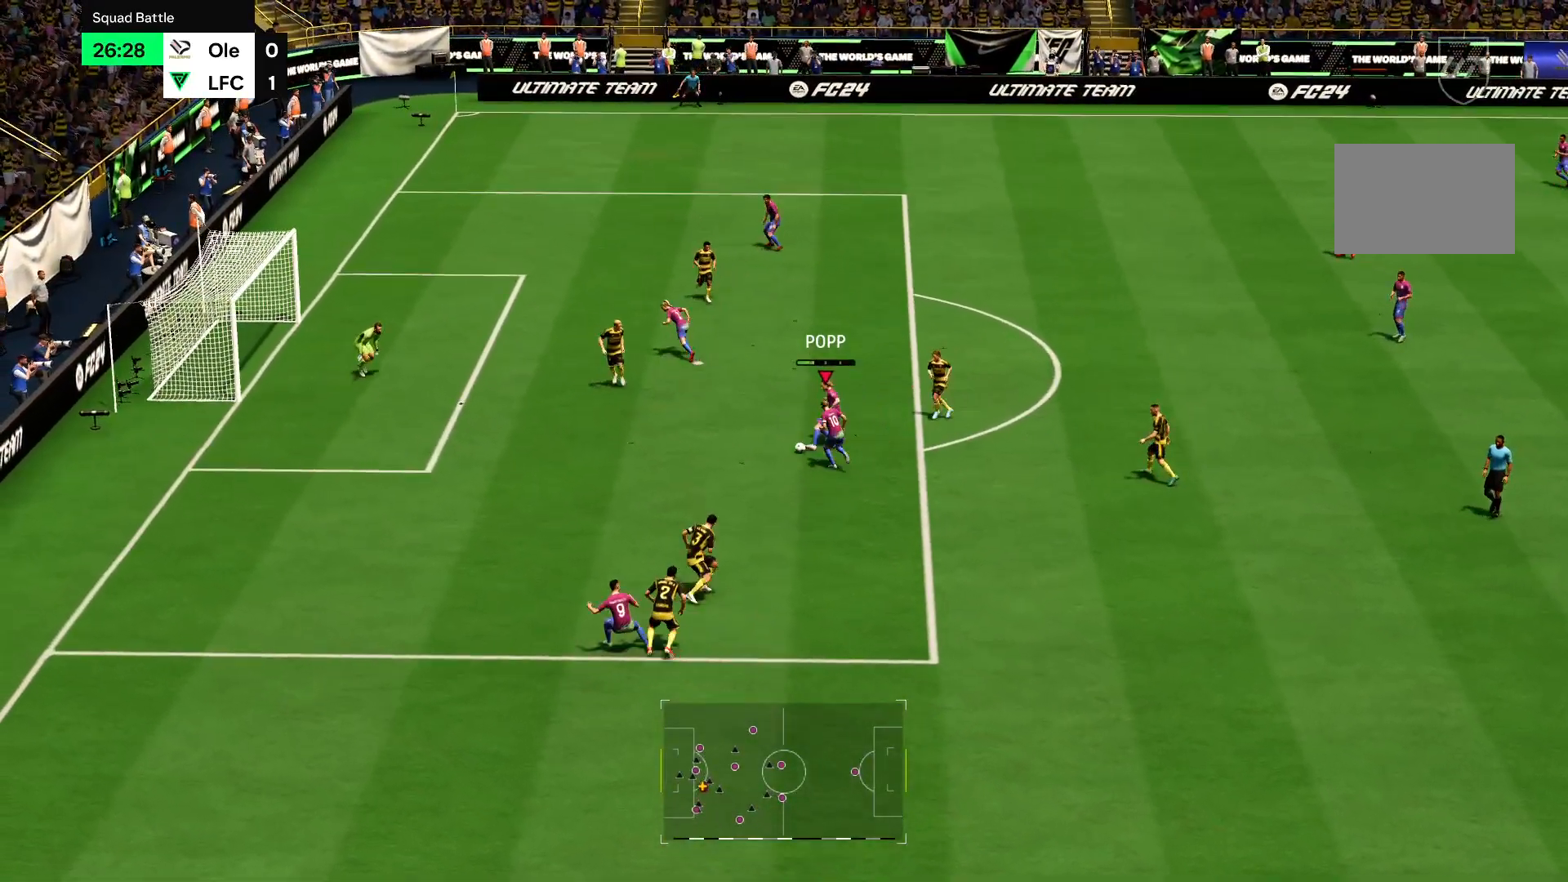
{"buttons": ["R2"], "left_stick": "up-left", "right_stick": "center", "events": []}
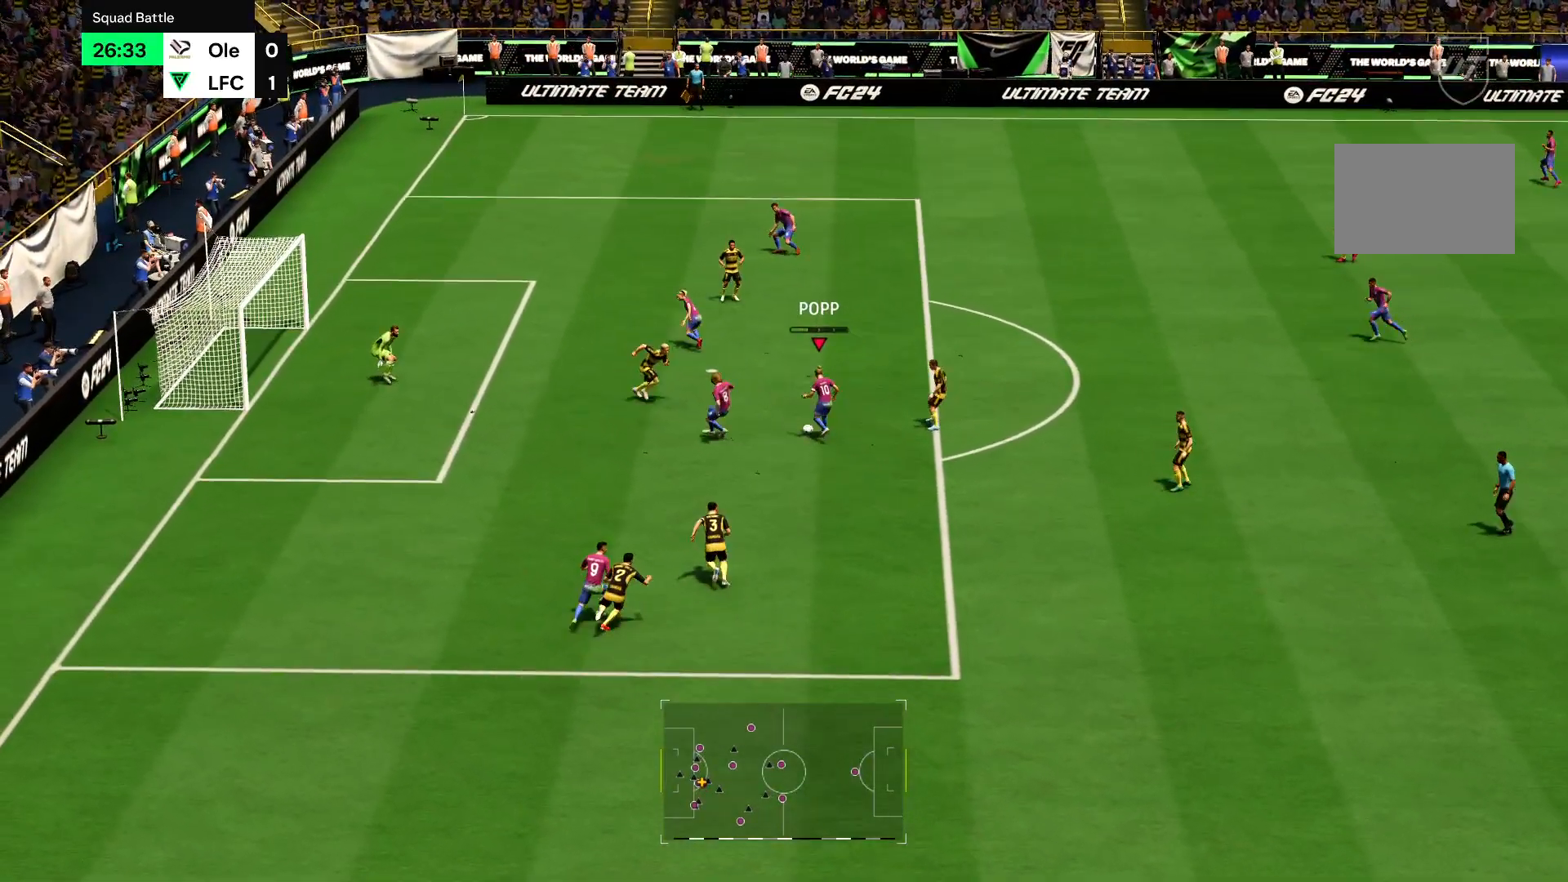
{"buttons": ["R2"], "left_stick": "up-left", "right_stick": "center", "events": []}
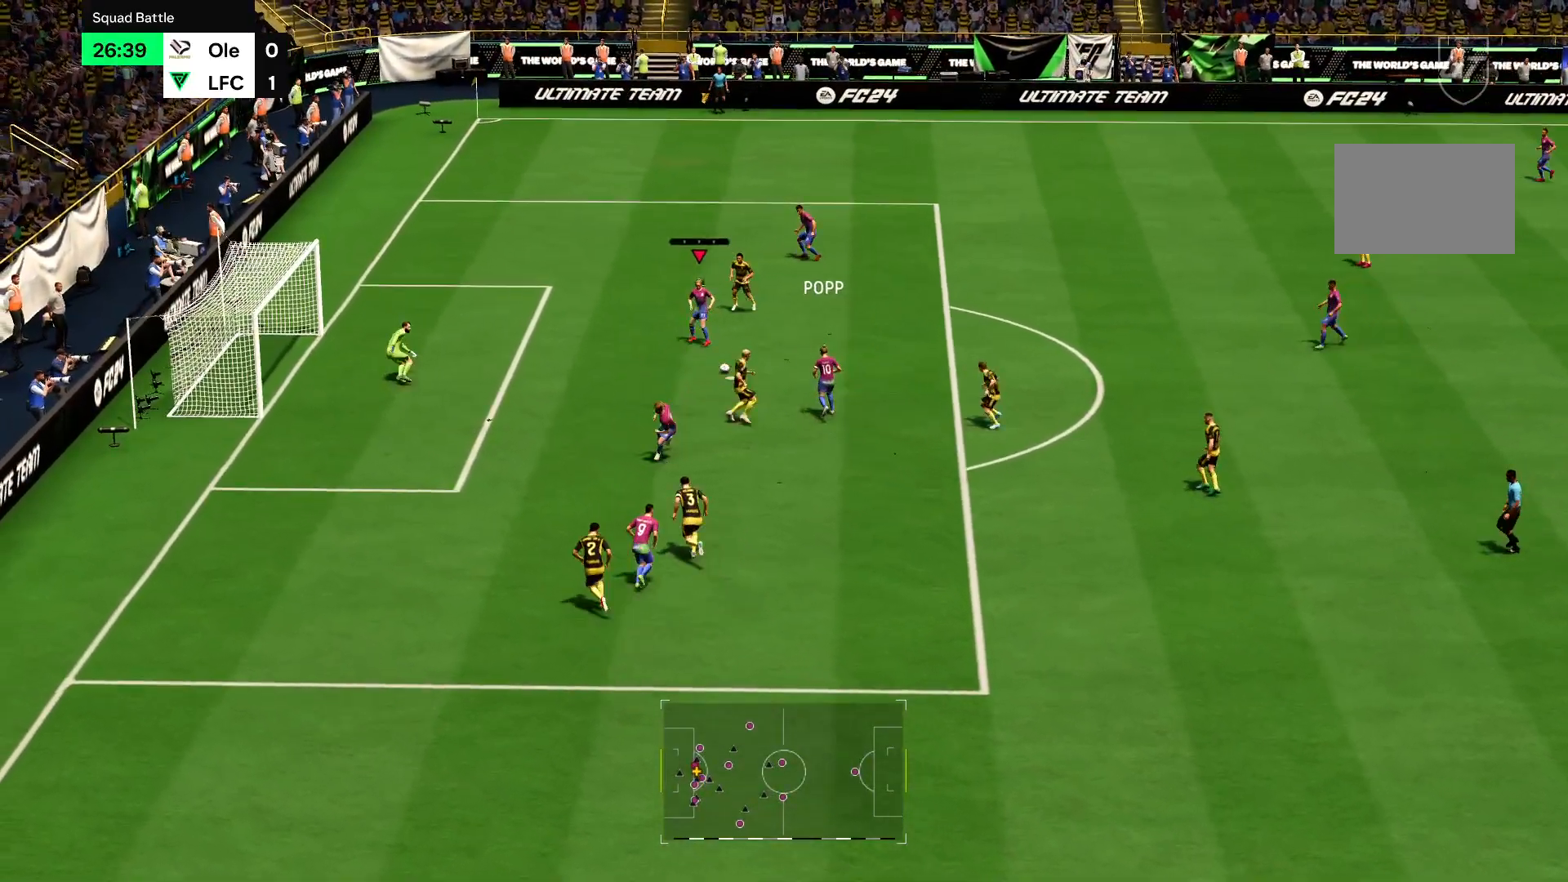
{"buttons": ["R2"], "left_stick": "down-left", "right_stick": "center", "events": [[217, "CIRCLE", "down"], [350, "left_stick", "down-left"], [451, "CIRCLE", "up"]]}
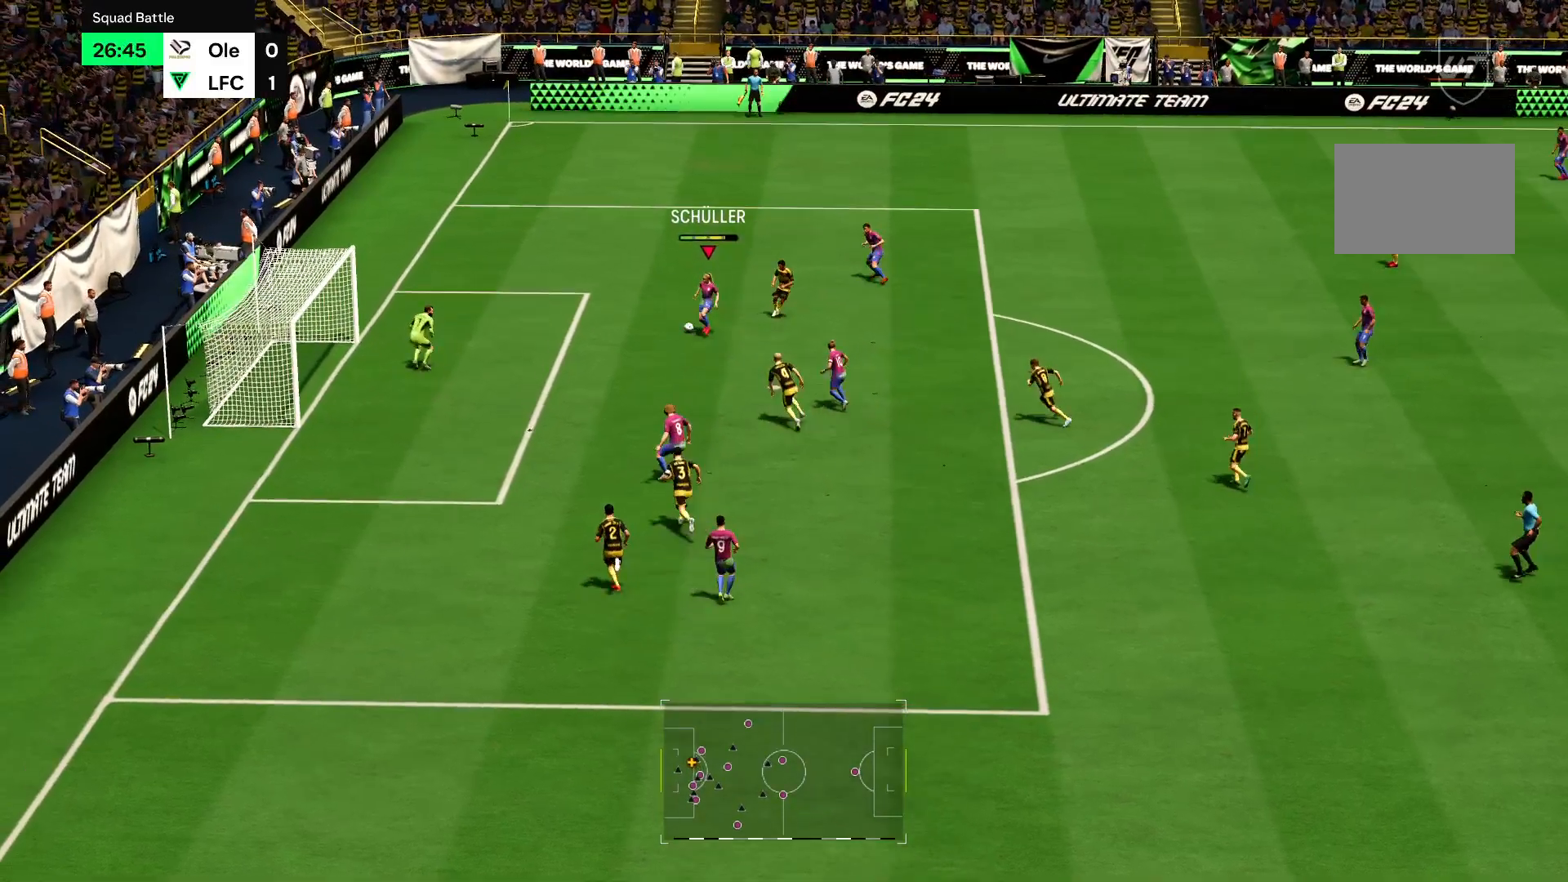
{"buttons": ["R2"], "left_stick": "down-left", "right_stick": "center", "events": []}
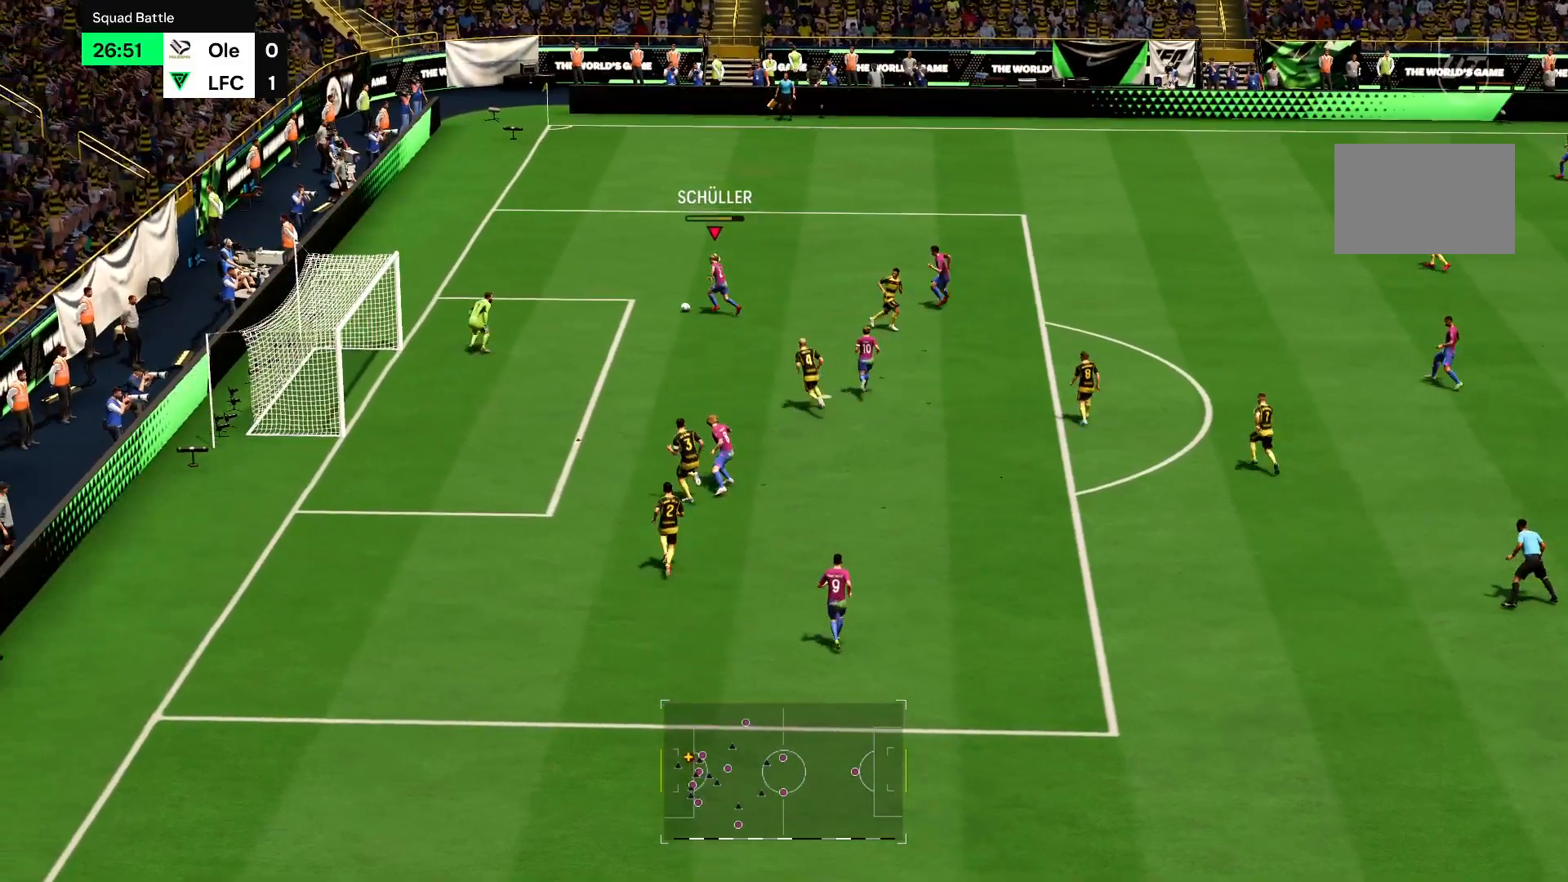
{"buttons": ["R2"], "left_stick": "down", "right_stick": "center"}
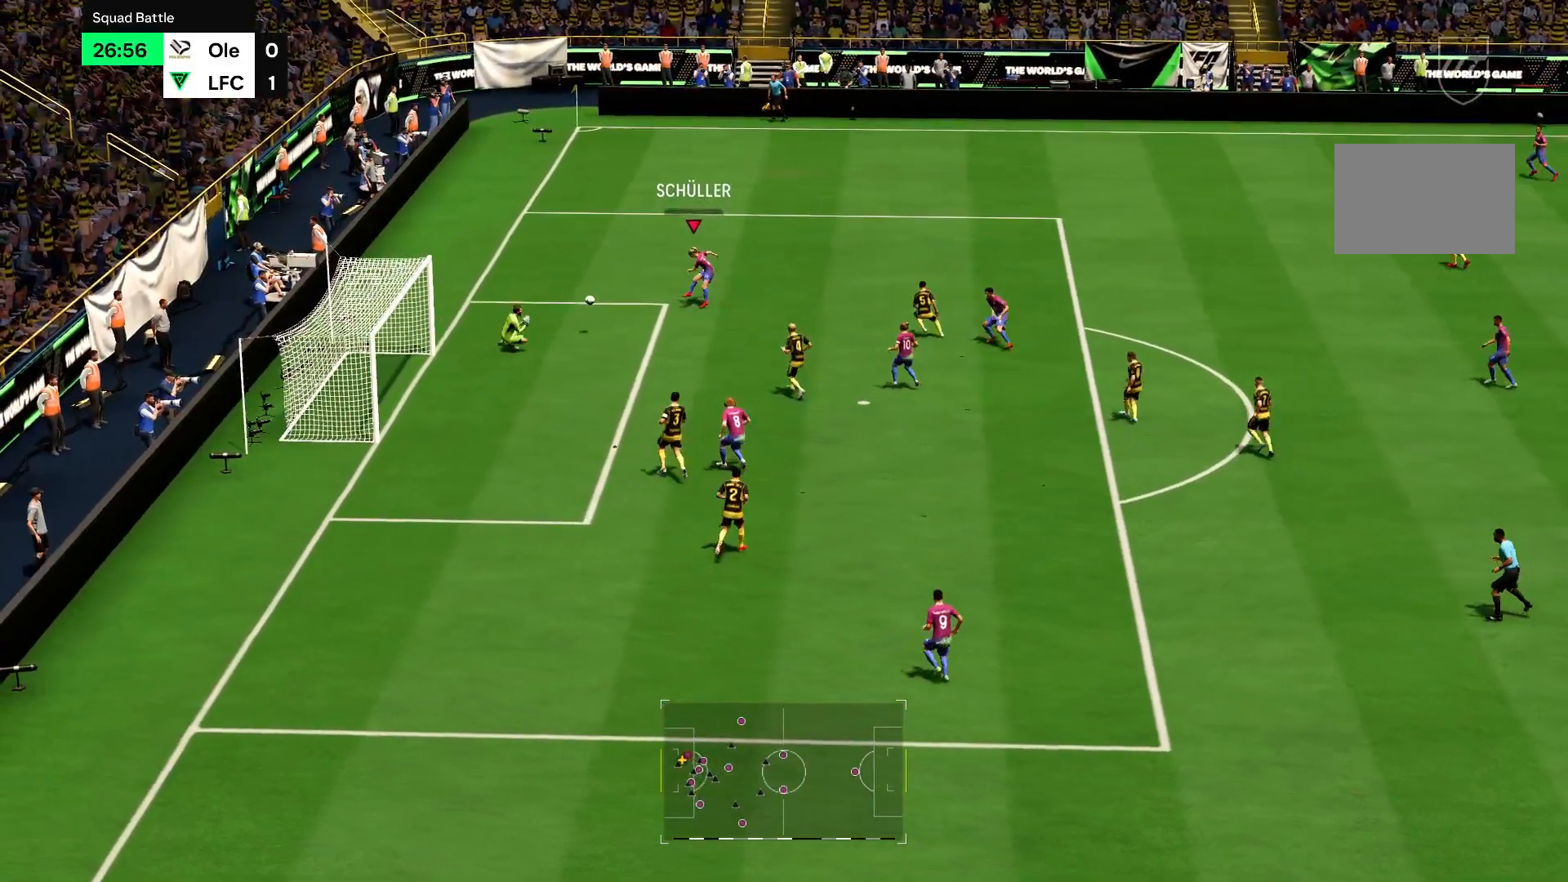
{"buttons": ["R2"], "left_stick": "center", "right_stick": "center", "events": [[116, "left_stick", "down-left"], [216, "left_stick", "center"]]}
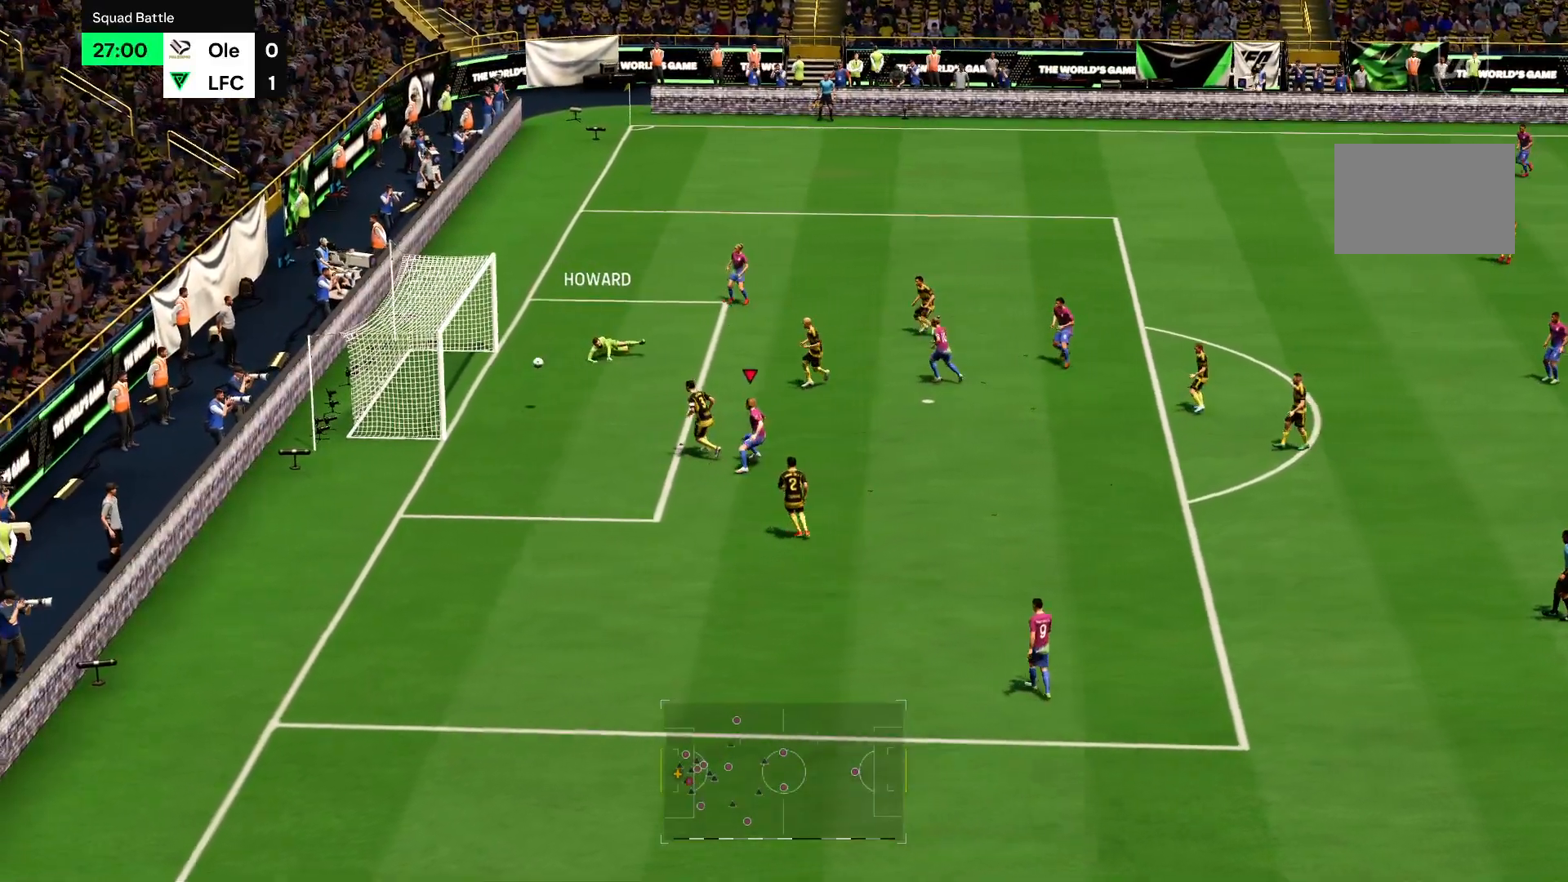
{"buttons": [], "left_stick": "center", "right_stick": "center", "events": [[384, "R2", "up"]]}
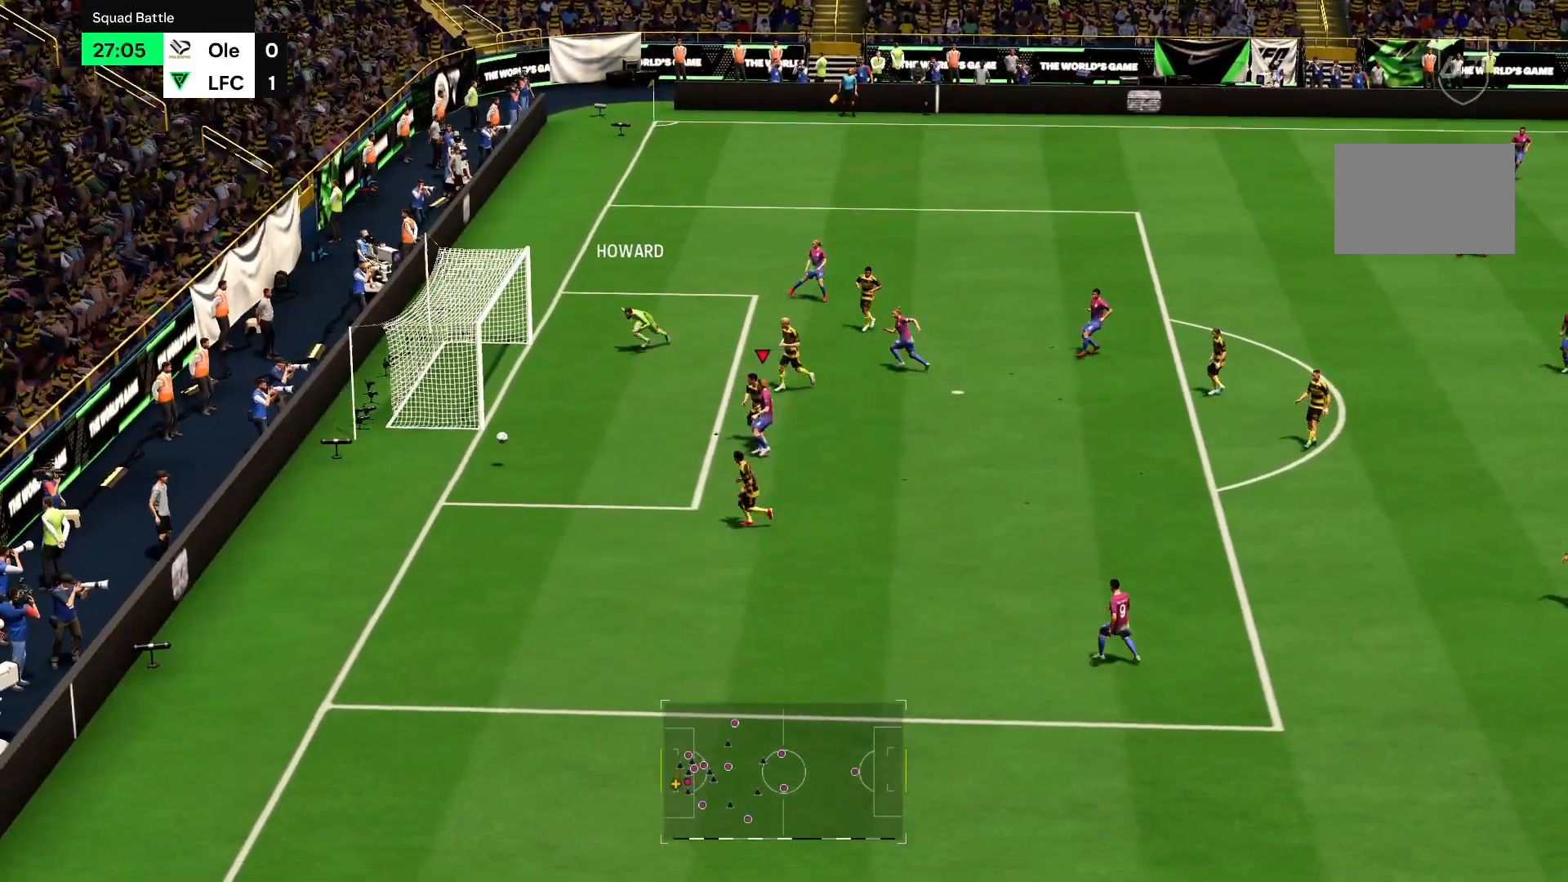
{"buttons": [], "left_stick": "down-left", "right_stick": "center", "events": [[216, "left_stick", "down-left"]]}
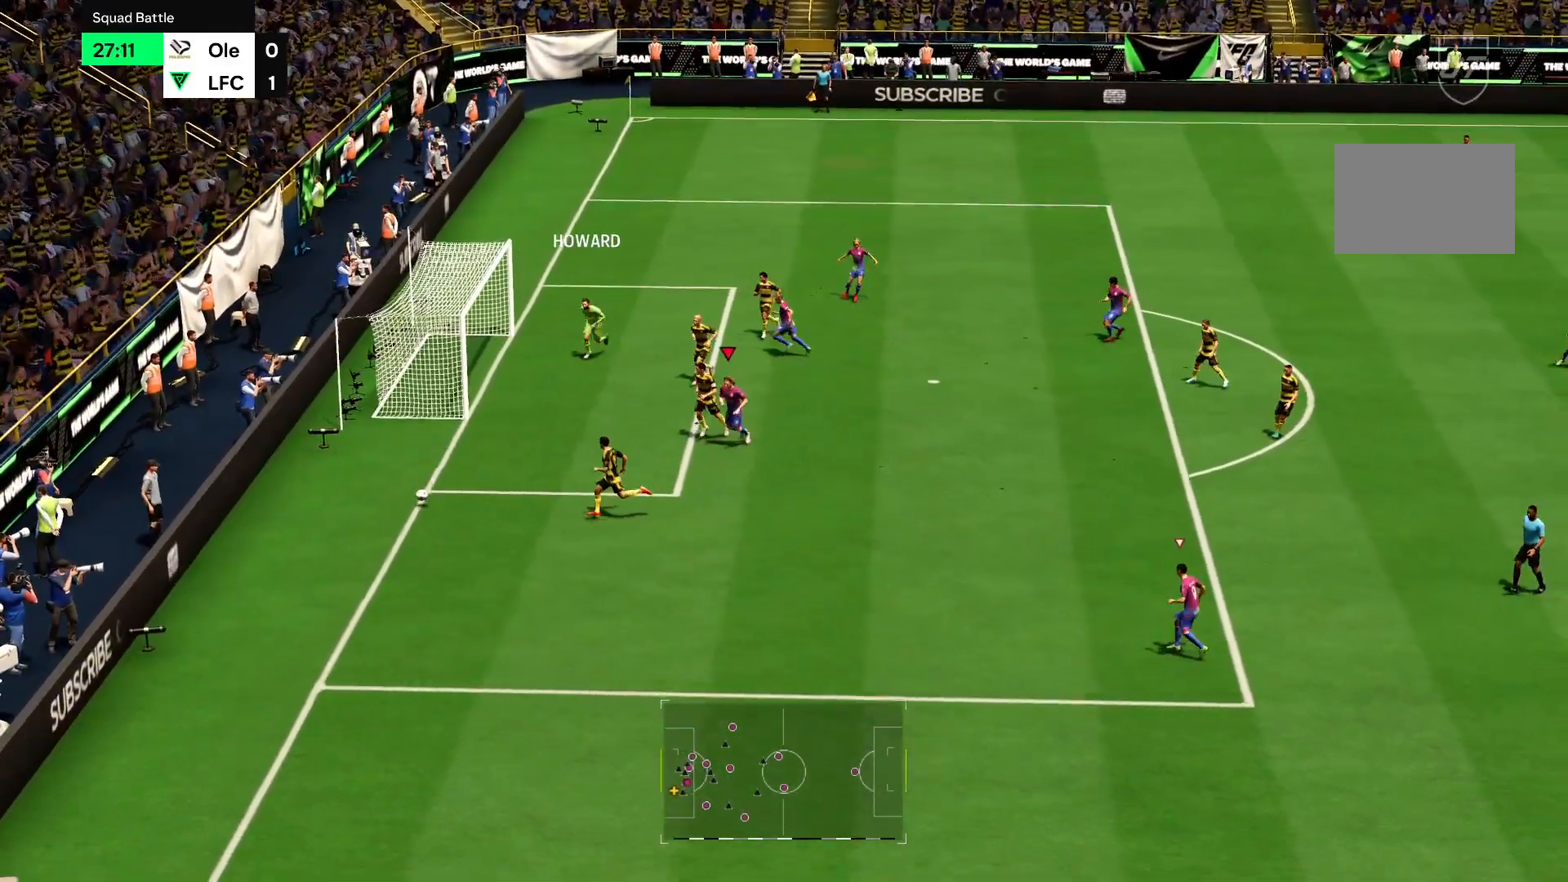
{"buttons": ["R2"], "left_stick": "down-left", "right_stick": "center", "events": [[134, "R2", "down"]]}
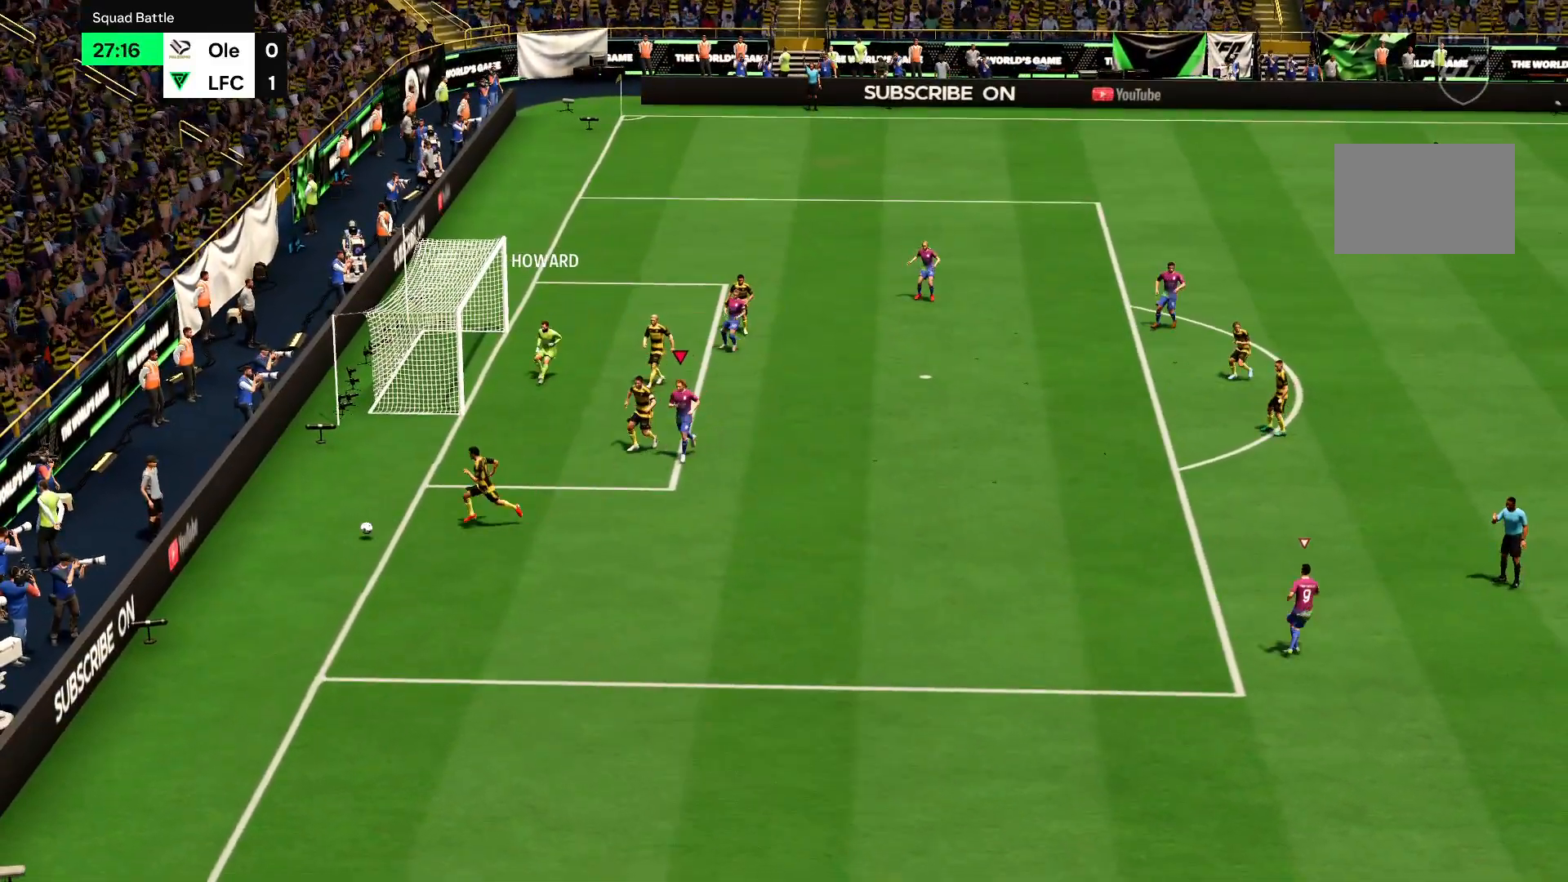
{"buttons": ["R2"], "left_stick": "center", "right_stick": "center", "events": [[383, "left_stick", "center"]]}
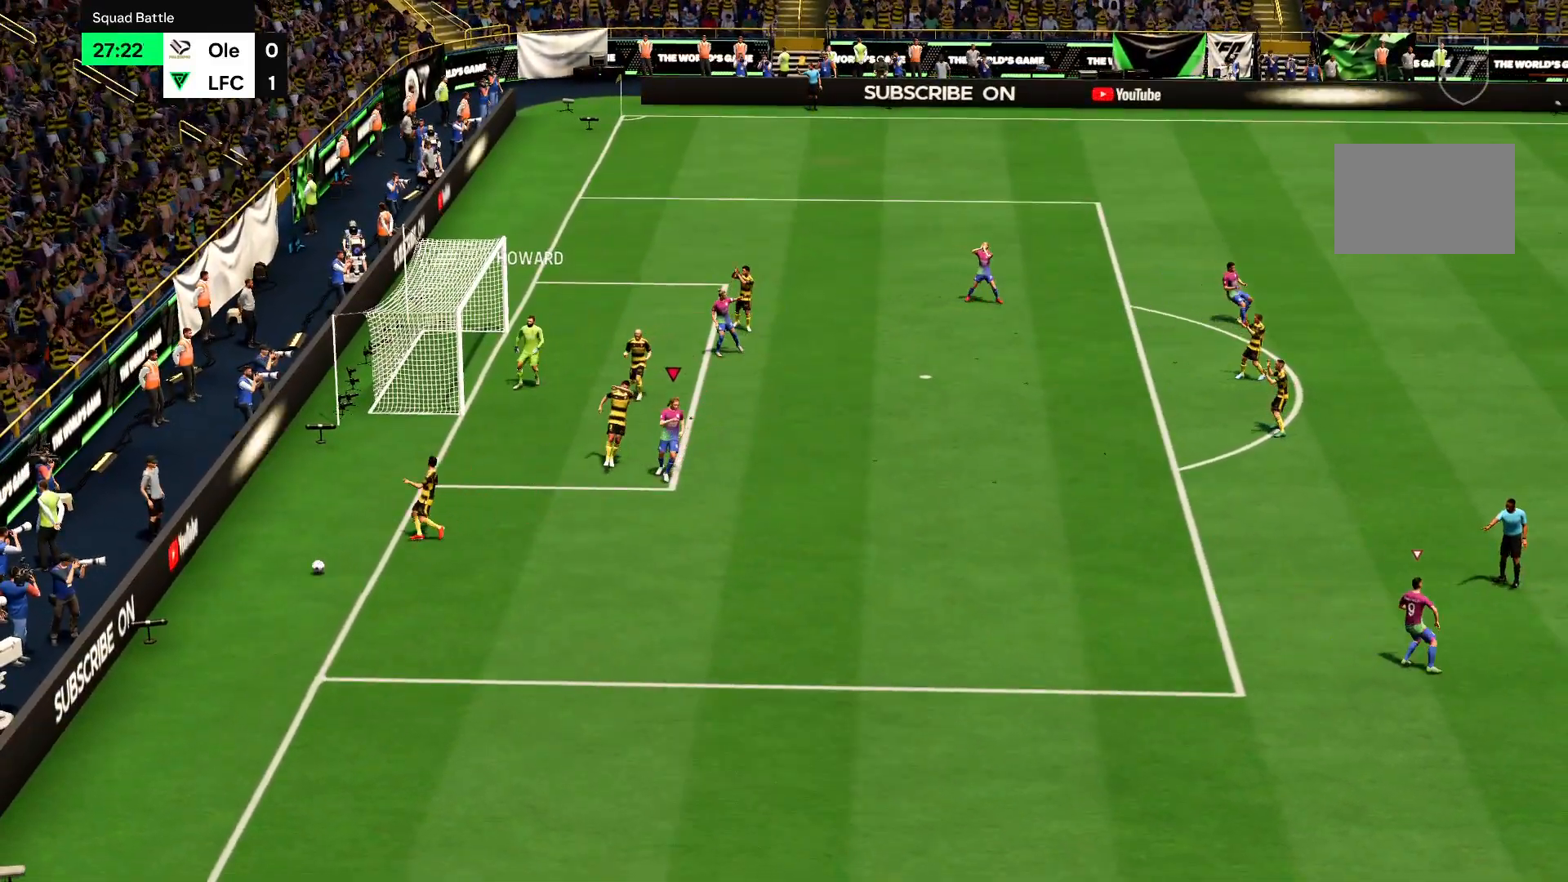
{"buttons": [], "left_stick": "center", "right_stick": "center", "events": [[17, "left_stick", "right"], [117, "CROSS", "down"], [150, "R2", "up"], [234, "left_stick", "up-right"], [284, "CROSS", "up"], [350, "left_stick", "center"]]}